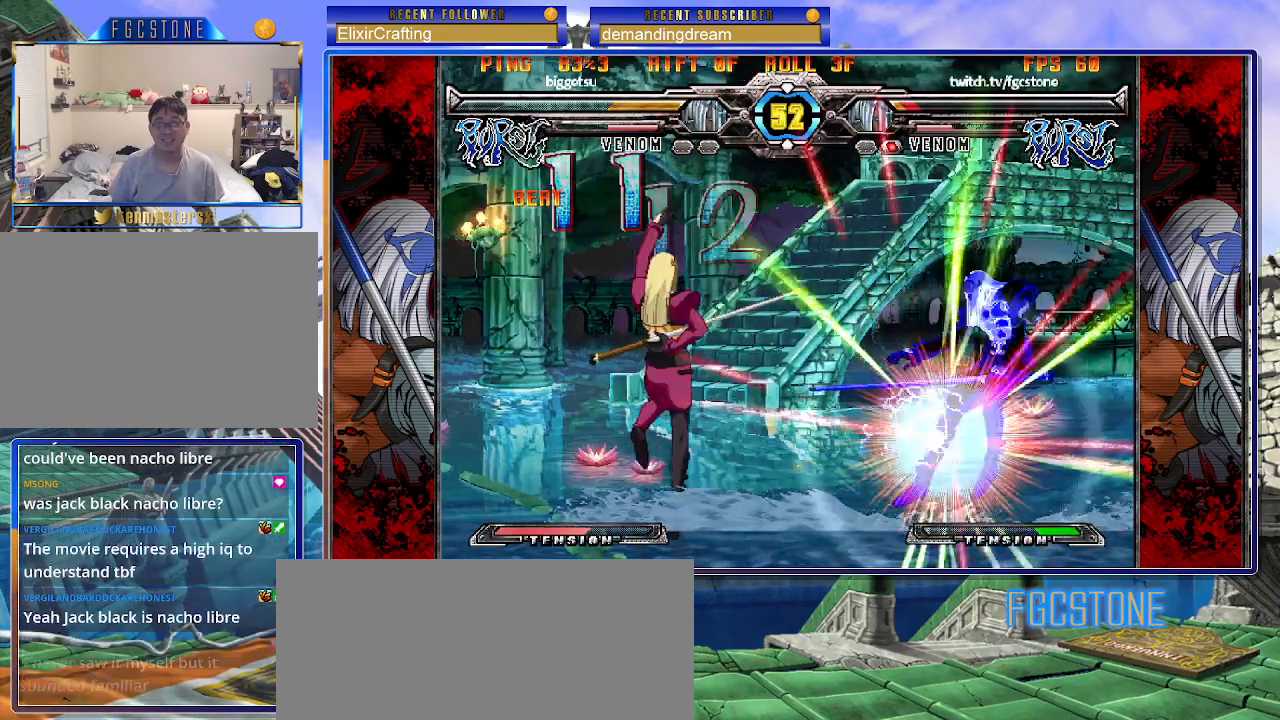
Gameplay with a controller (arcade stick); each line is a JSON object with the inputs held at the frame after it. "events" lists button and stick changes between this image and that frame as [ms after this image, input, new state], when the widget could be followed in between. Not read: L3 R3.
{"buttons": ["P", "S"], "left_stick": "left", "events": [[67, "K", "down"], [83, "P", "down"], [117, "S", "down"], [150, "left_stick", "left"], [167, "P", "up"], [183, "K", "up"], [217, "S", "up"], [233, "K", "down"], [233, "P", "down"], [283, "S", "down"], [350, "K", "up"], [350, "P", "up"], [383, "K", "down"], [400, "P", "down"], [417, "S", "up"], [467, "S", "down"], [500, "K", "up"]]}
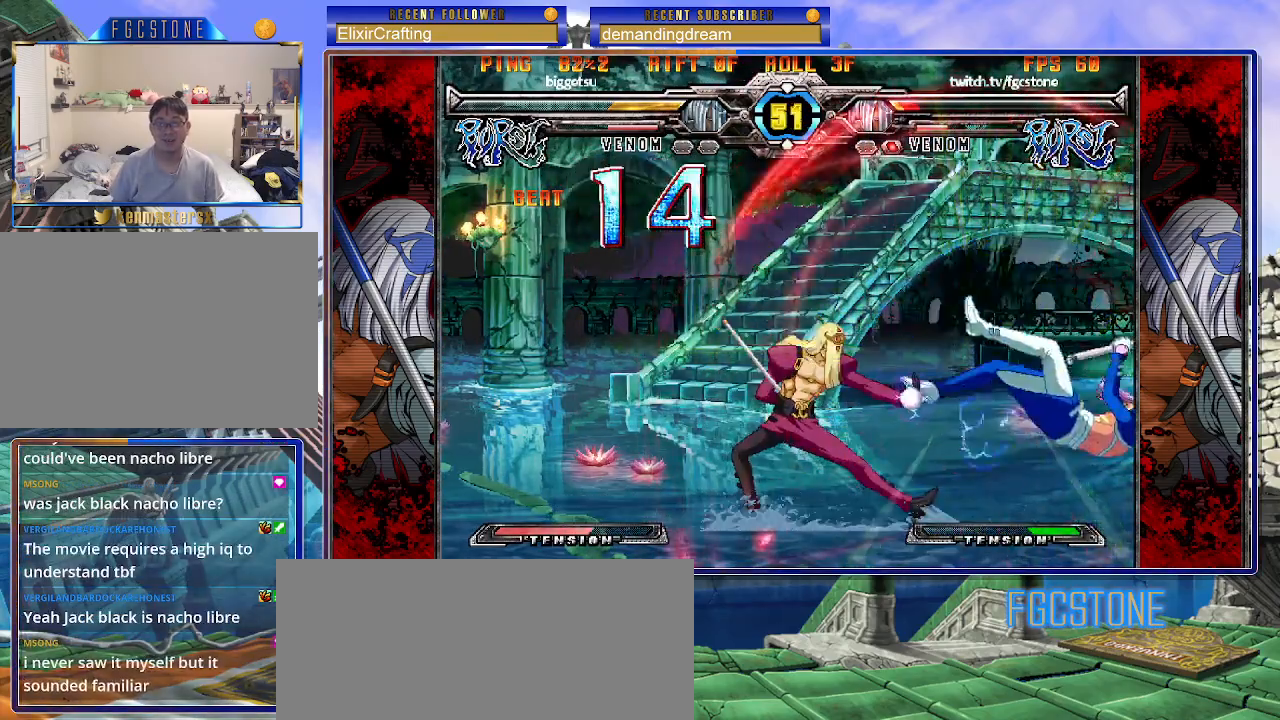
{"buttons": ["K", "S"], "left_stick": "left", "events": [[17, "P", "up"], [33, "K", "down"], [67, "P", "down"], [83, "S", "up"], [100, "S", "down"], [167, "K", "up"], [167, "P", "up"], [200, "K", "down"], [233, "P", "down"], [250, "S", "up"], [300, "S", "down"], [317, "K", "up"], [333, "P", "up"], [367, "K", "down"], [400, "P", "down"], [500, "P", "up"]]}
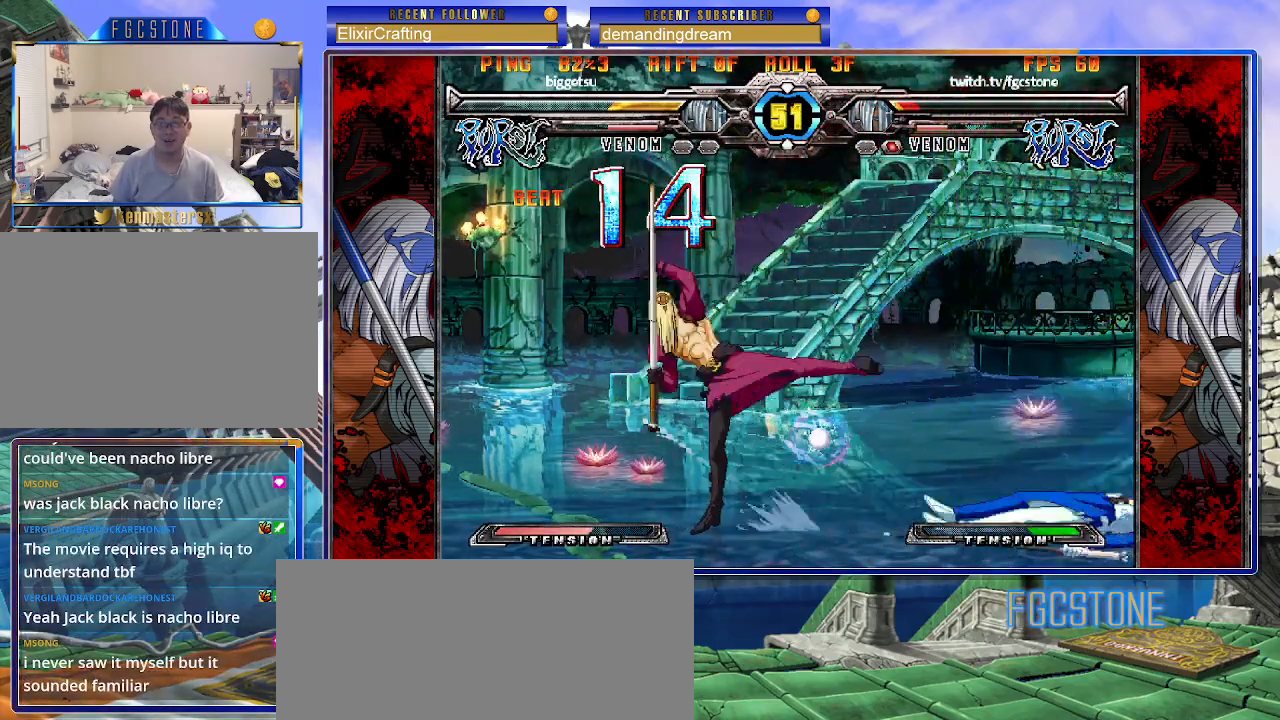
{"buttons": ["K", "S"], "left_stick": "down-right", "events": [[17, "K", "up"], [33, "S", "up"], [117, "left_stick", "down-right"], [317, "K", "down"], [317, "S", "down"]]}
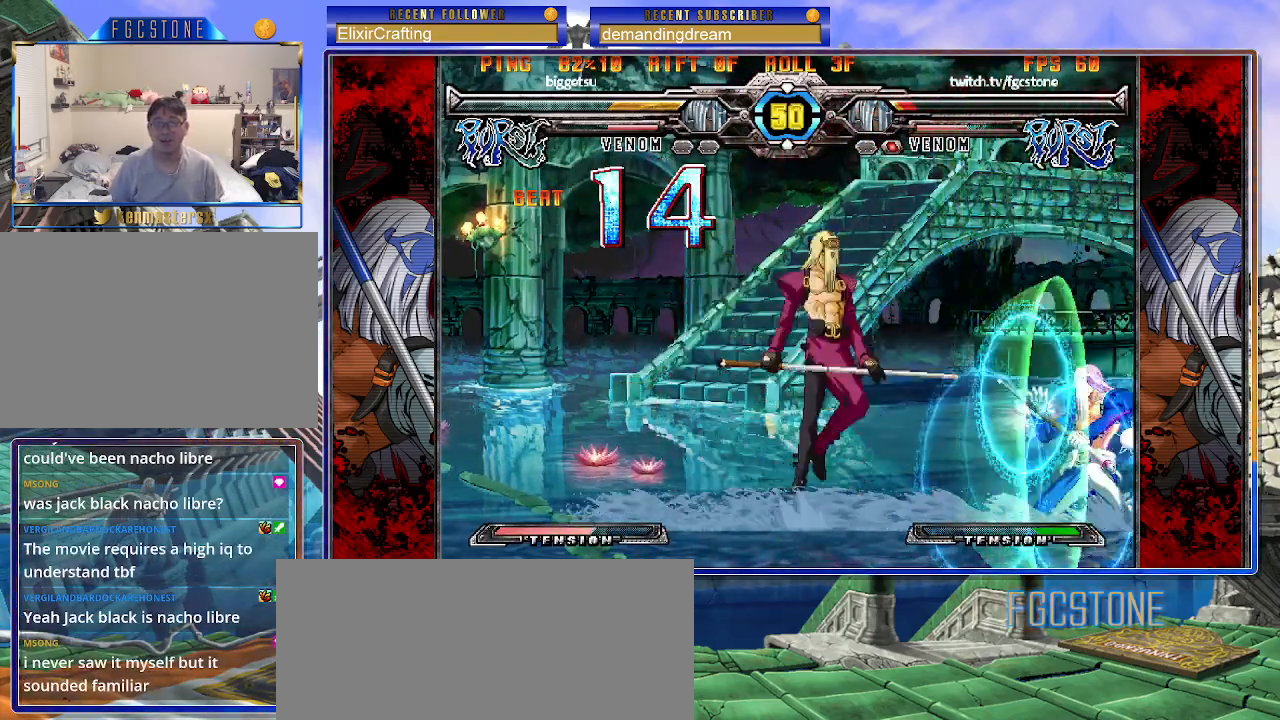
{"buttons": [], "left_stick": "right", "events": [[283, "left_stick", "right"], [350, "K", "up"], [350, "S", "up"]]}
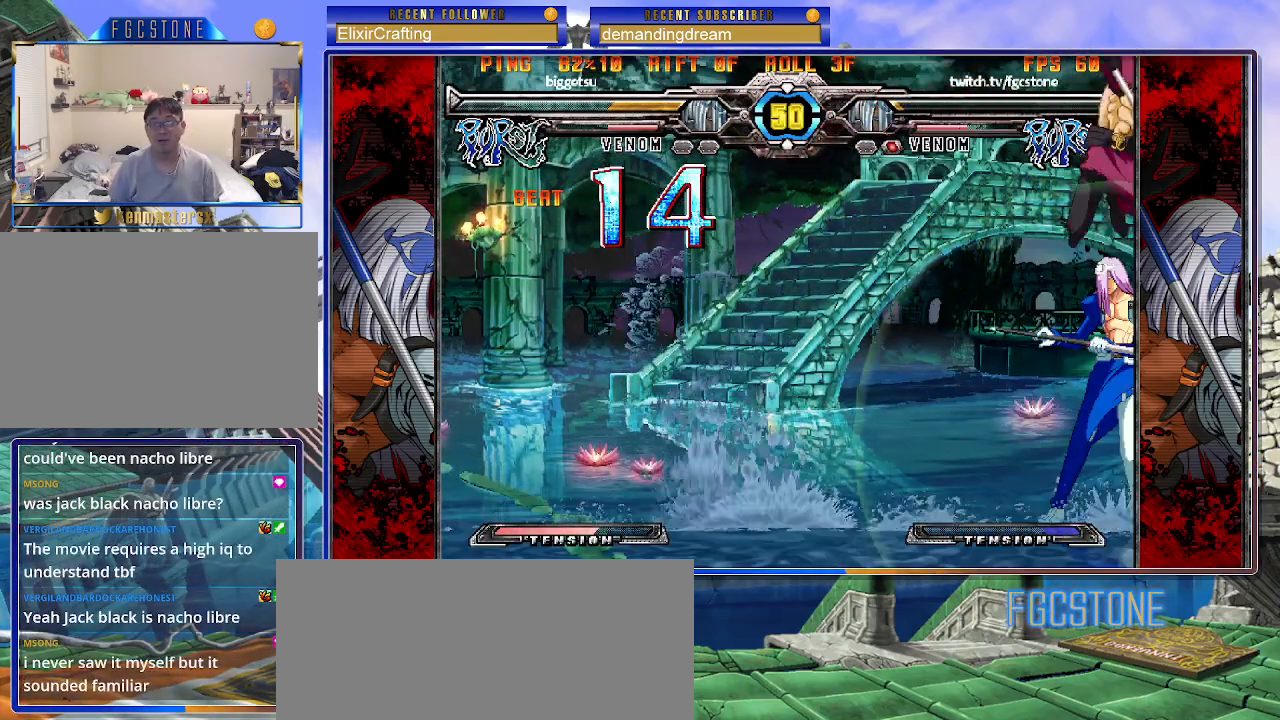
{"buttons": [], "left_stick": "right", "events": [[267, "HS", "down"], [400, "HS", "up"]]}
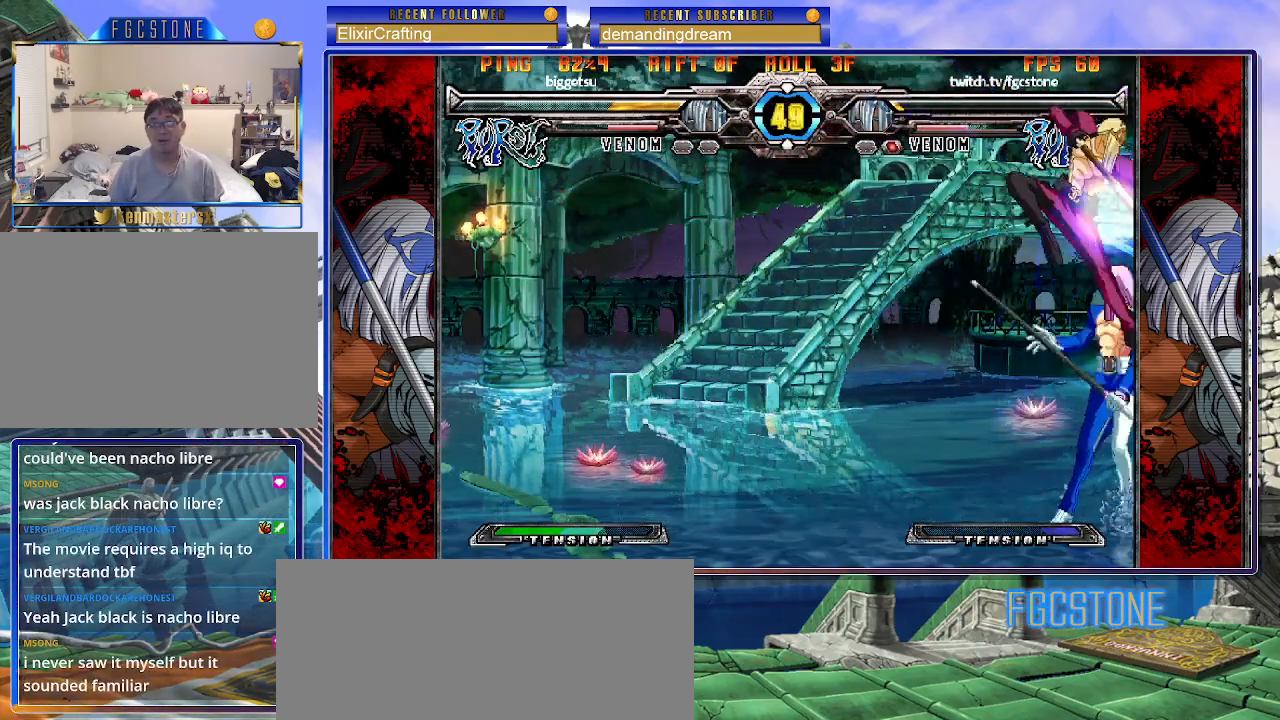
{"buttons": [], "left_stick": "right", "events": []}
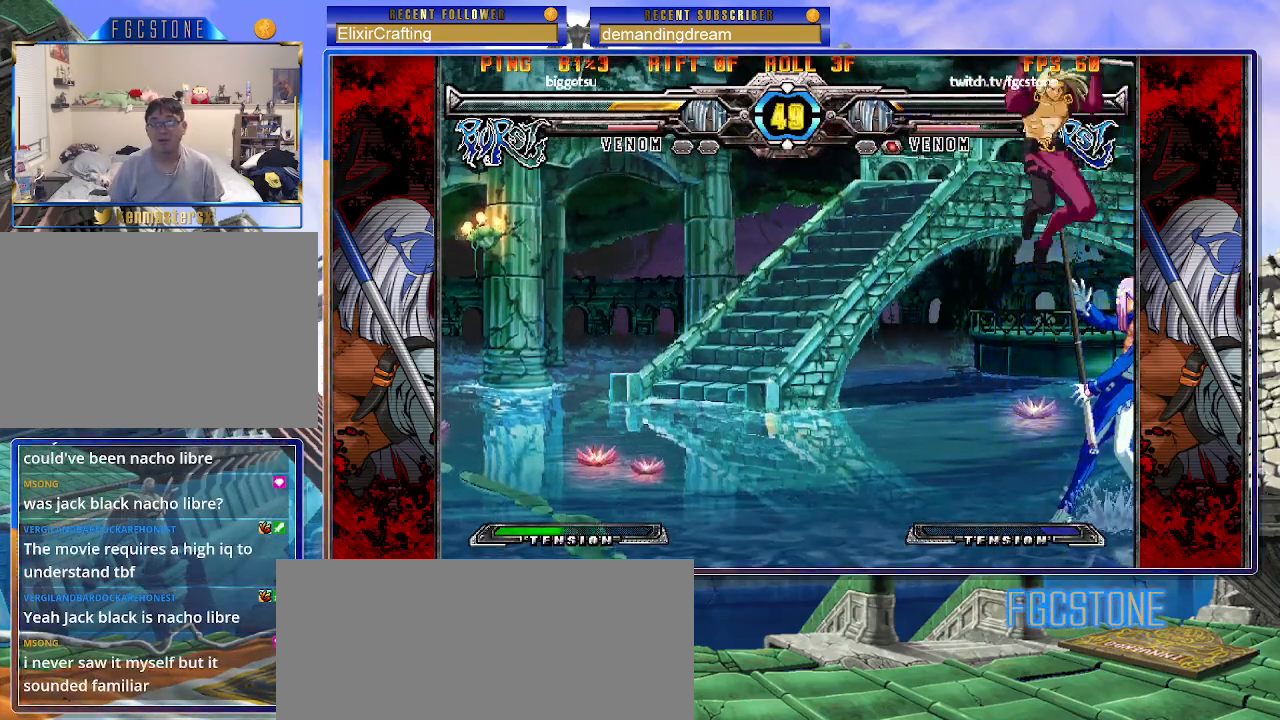
{"buttons": [], "left_stick": "right", "events": [[333, "S", "down"], [483, "S", "up"]]}
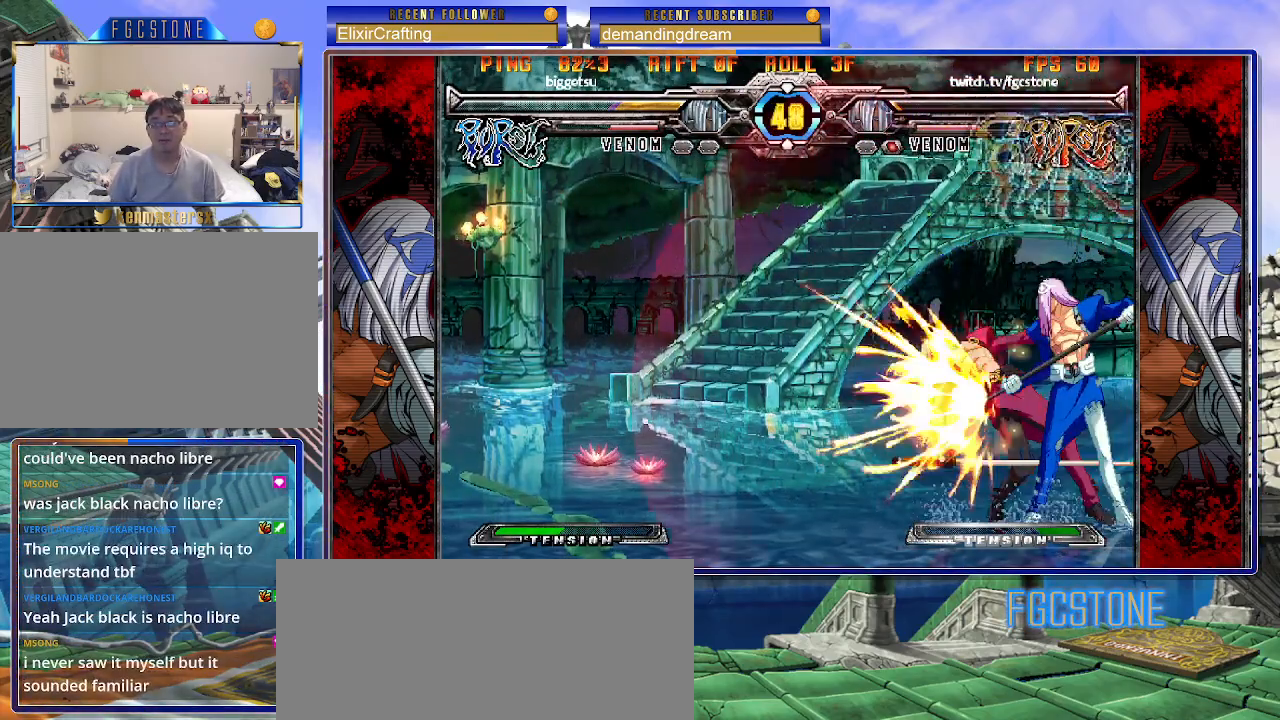
{"buttons": [], "left_stick": "center", "events": [[100, "left_stick", "down-right"], [217, "left_stick", "right"], [417, "left_stick", "center"]]}
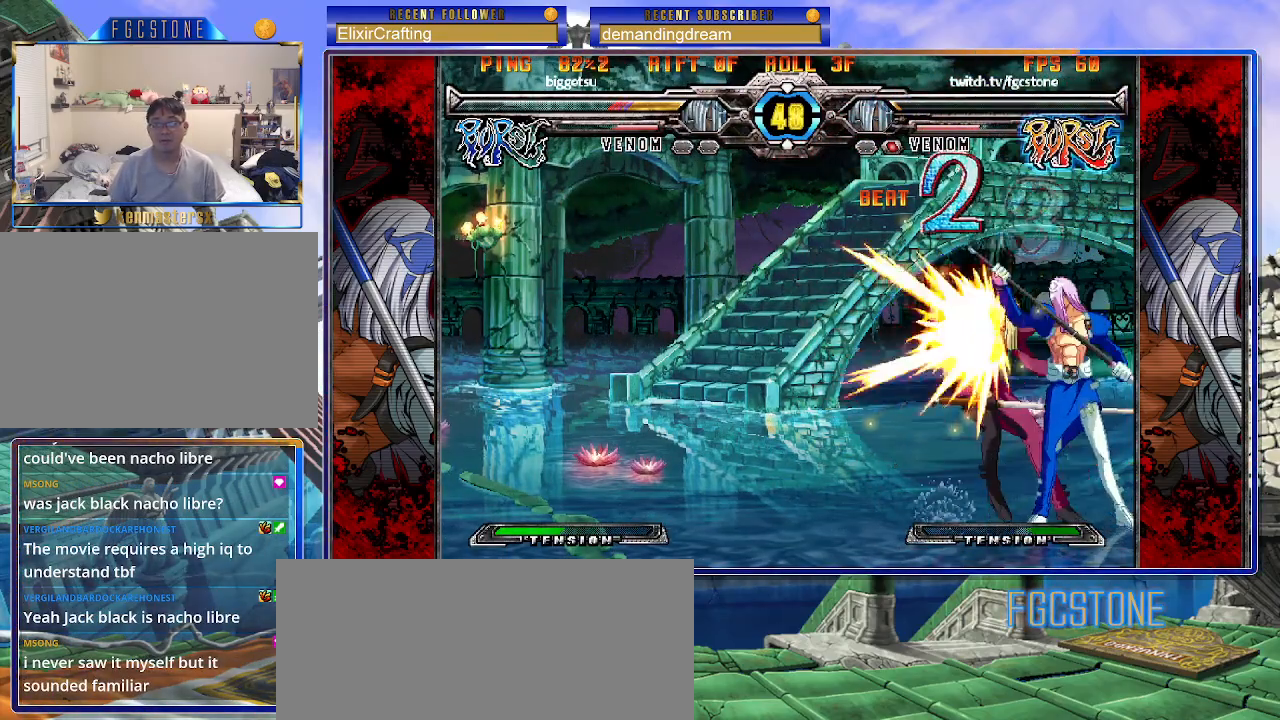
{"buttons": [], "left_stick": "down", "events": [[67, "left_stick", "left"], [133, "K", "down"], [200, "K", "up"], [283, "left_stick", "center"], [350, "left_stick", "right"], [433, "left_stick", "down"]]}
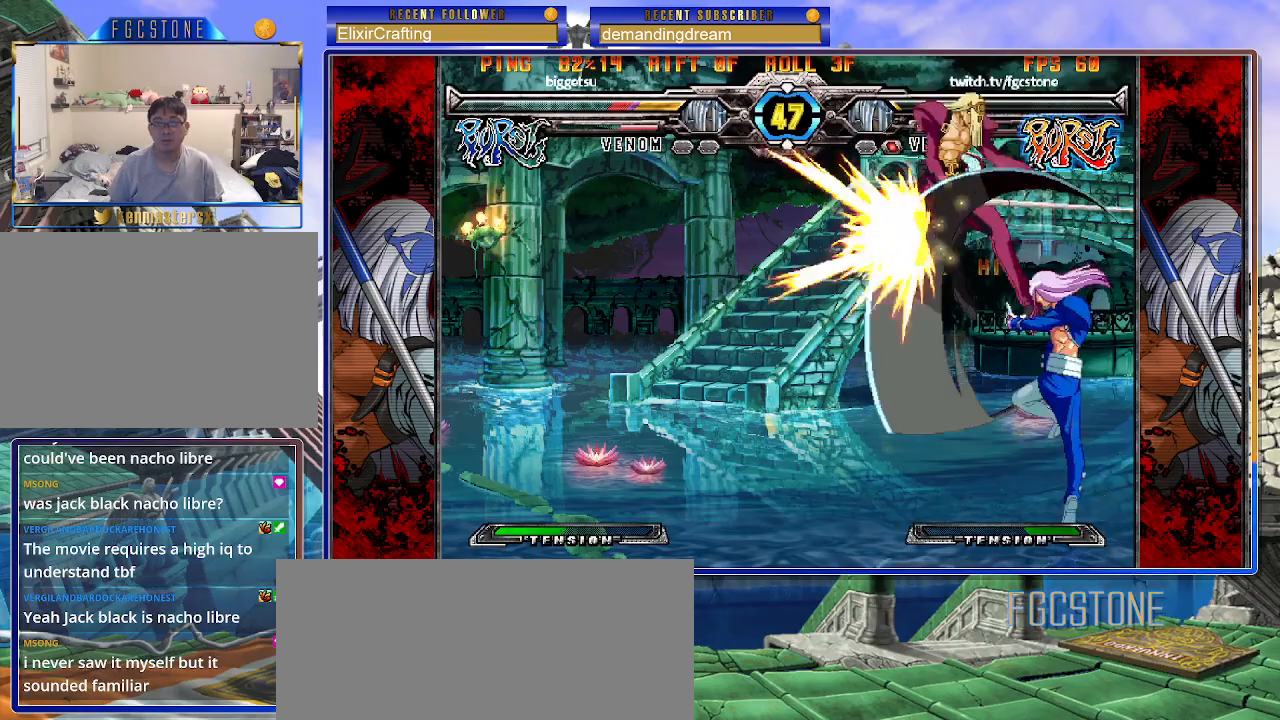
{"buttons": [], "left_stick": "left", "events": [[50, "left_stick", "down-right"], [117, "HS", "down"], [200, "HS", "up"], [233, "left_stick", "center"], [400, "left_stick", "left"]]}
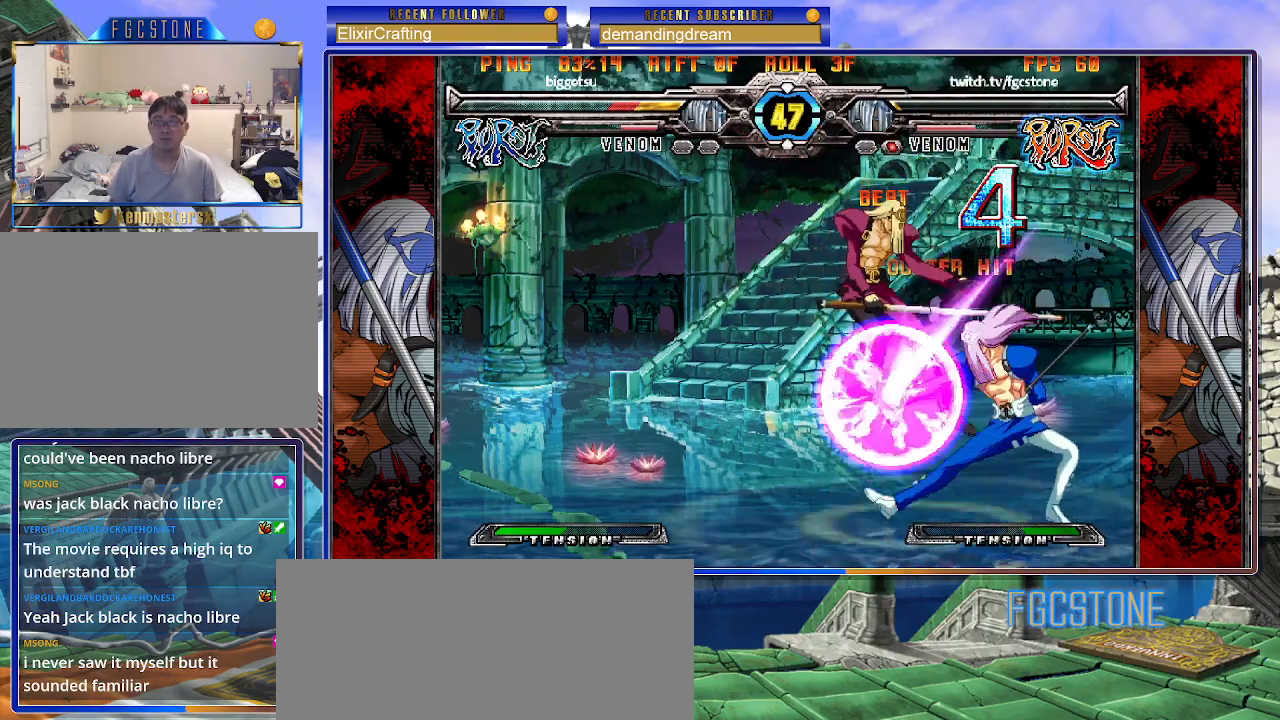
{"buttons": [], "left_stick": "center", "events": [[50, "left_stick", "down"], [117, "left_stick", "right"], [167, "K", "down"], [233, "K", "up"], [250, "left_stick", "center"], [317, "D", "down"], [417, "D", "up"]]}
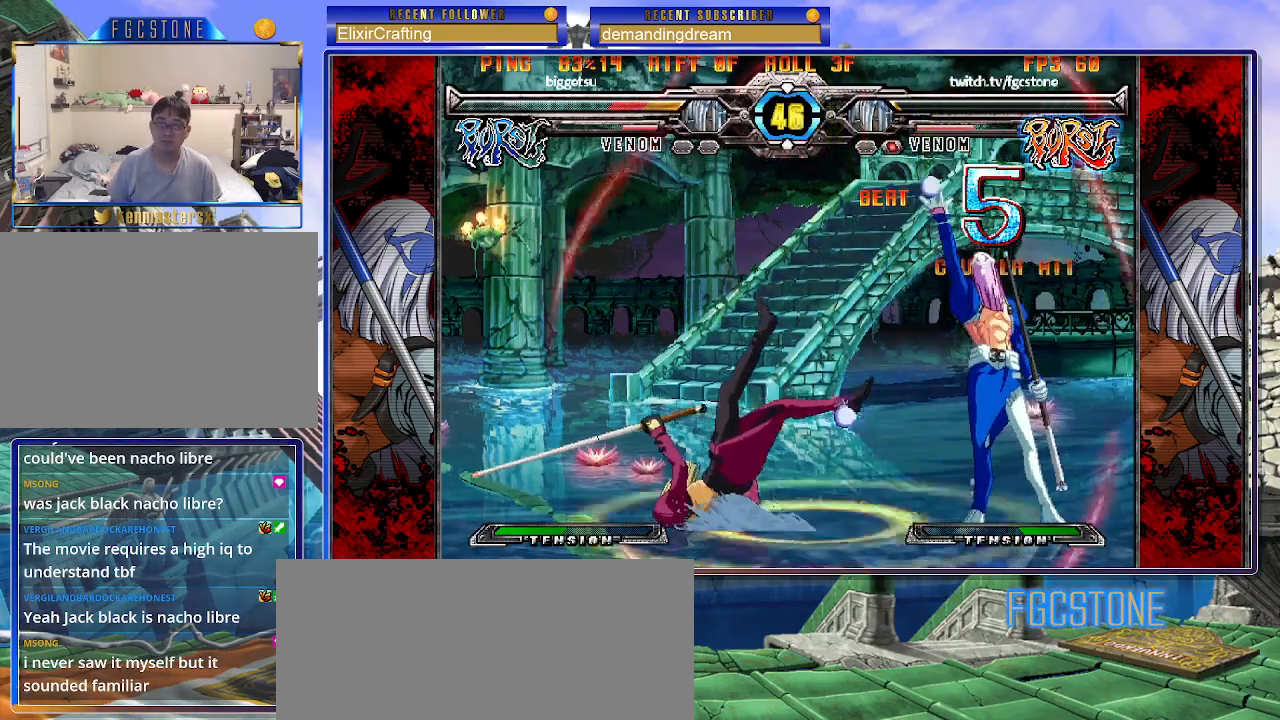
{"buttons": [], "left_stick": "center", "events": [[150, "left_stick", "left"], [200, "left_stick", "center"], [283, "left_stick", "left"], [417, "left_stick", "center"], [433, "HS", "down"], [500, "HS", "up"]]}
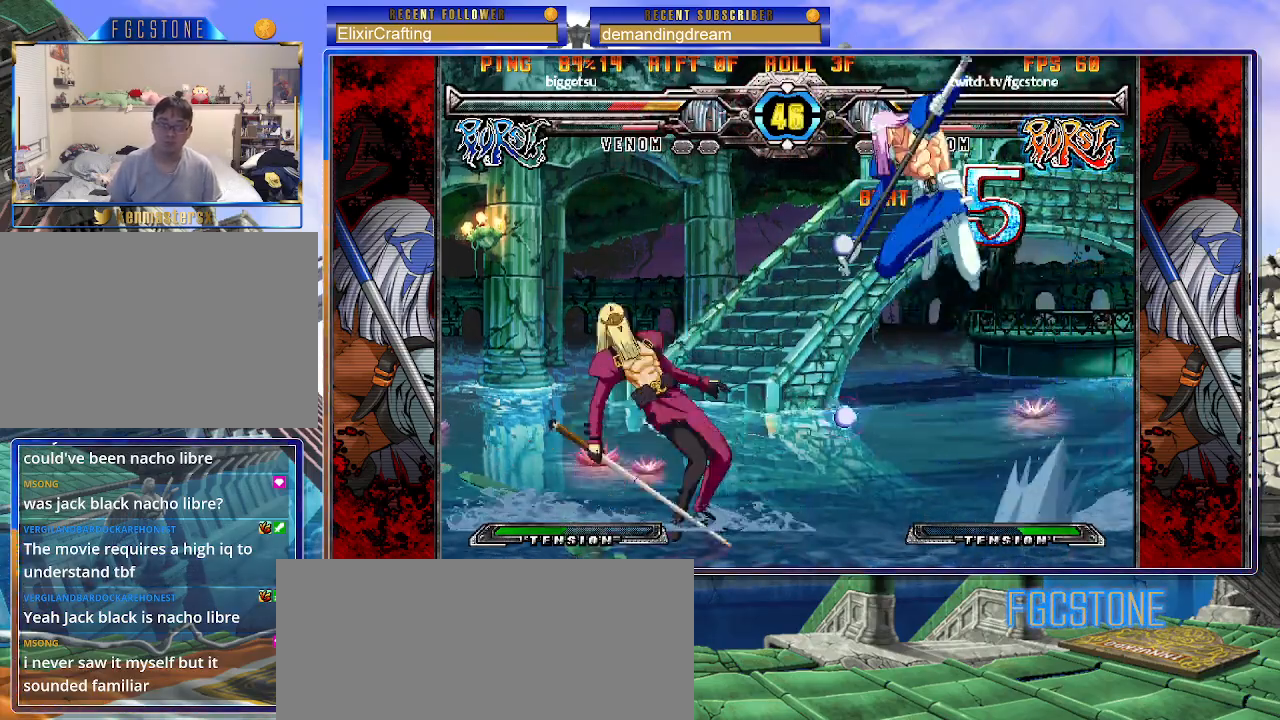
{"buttons": [], "left_stick": "center", "events": []}
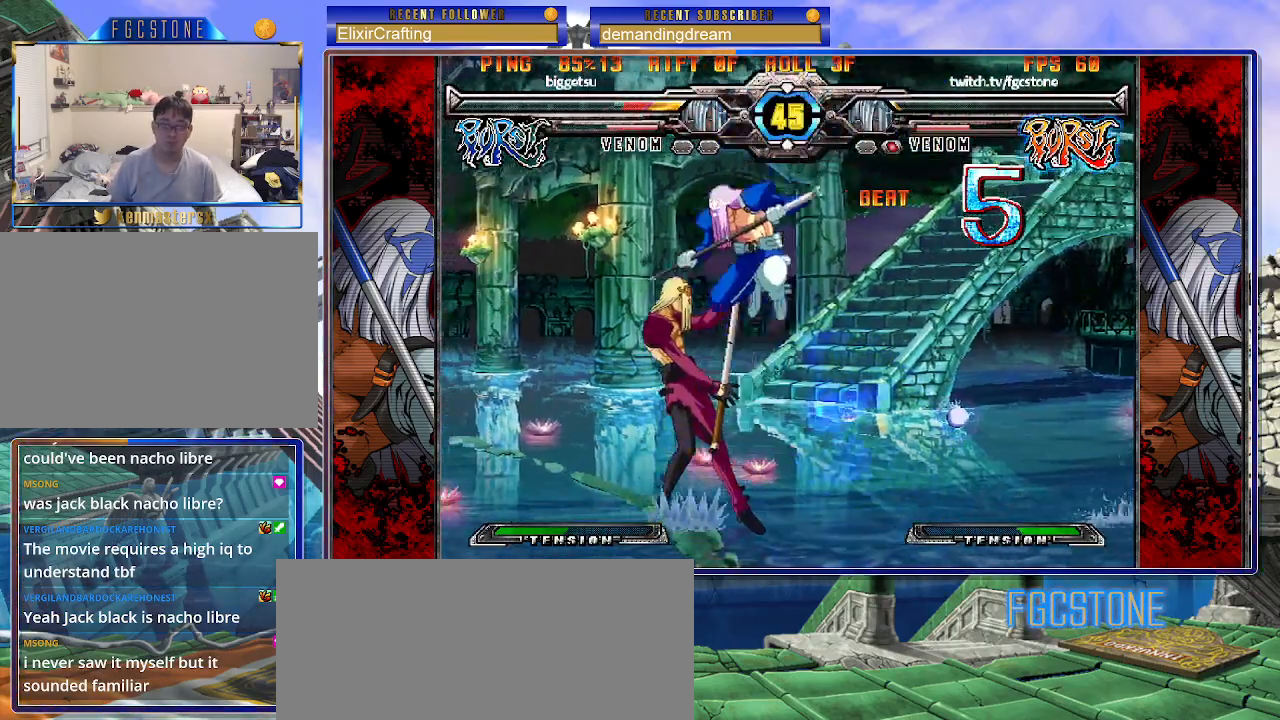
{"buttons": [], "left_stick": "down-right", "events": [[33, "left_stick", "down-right"], [117, "K", "down"], [200, "K", "up"], [217, "left_stick", "center"], [283, "S", "down"], [383, "S", "up"], [450, "left_stick", "down-right"]]}
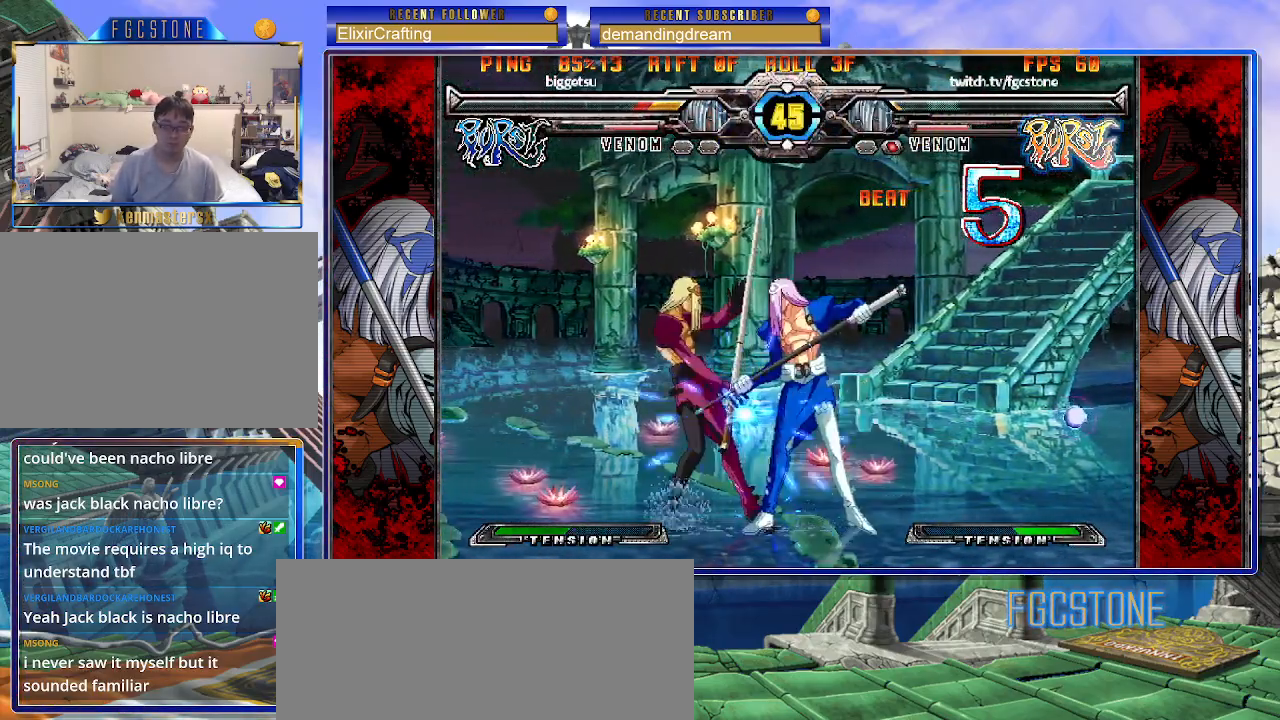
{"buttons": ["D"], "left_stick": "down-right", "events": [[67, "S", "down"], [167, "S", "up"], [417, "D", "down"]]}
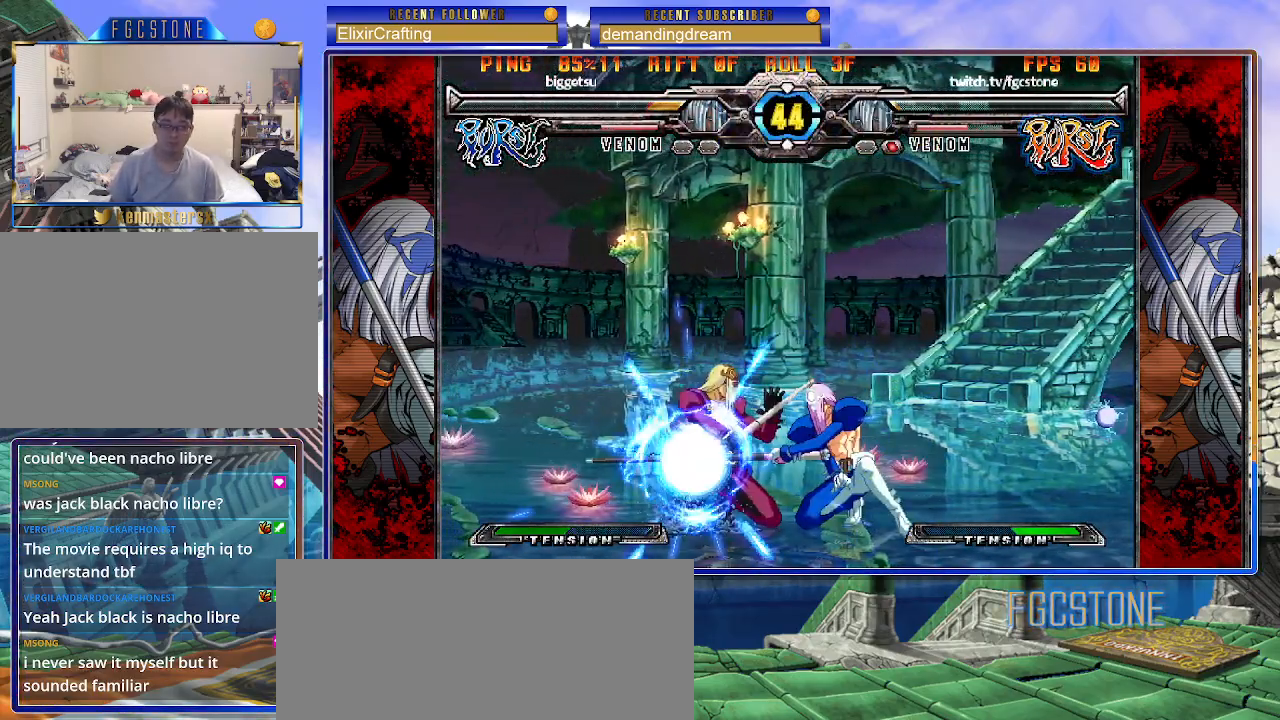
{"buttons": [], "left_stick": "center", "events": [[17, "D", "up"], [117, "left_stick", "left"], [183, "left_stick", "down"], [300, "K", "down"], [317, "left_stick", "center"], [350, "K", "up"]]}
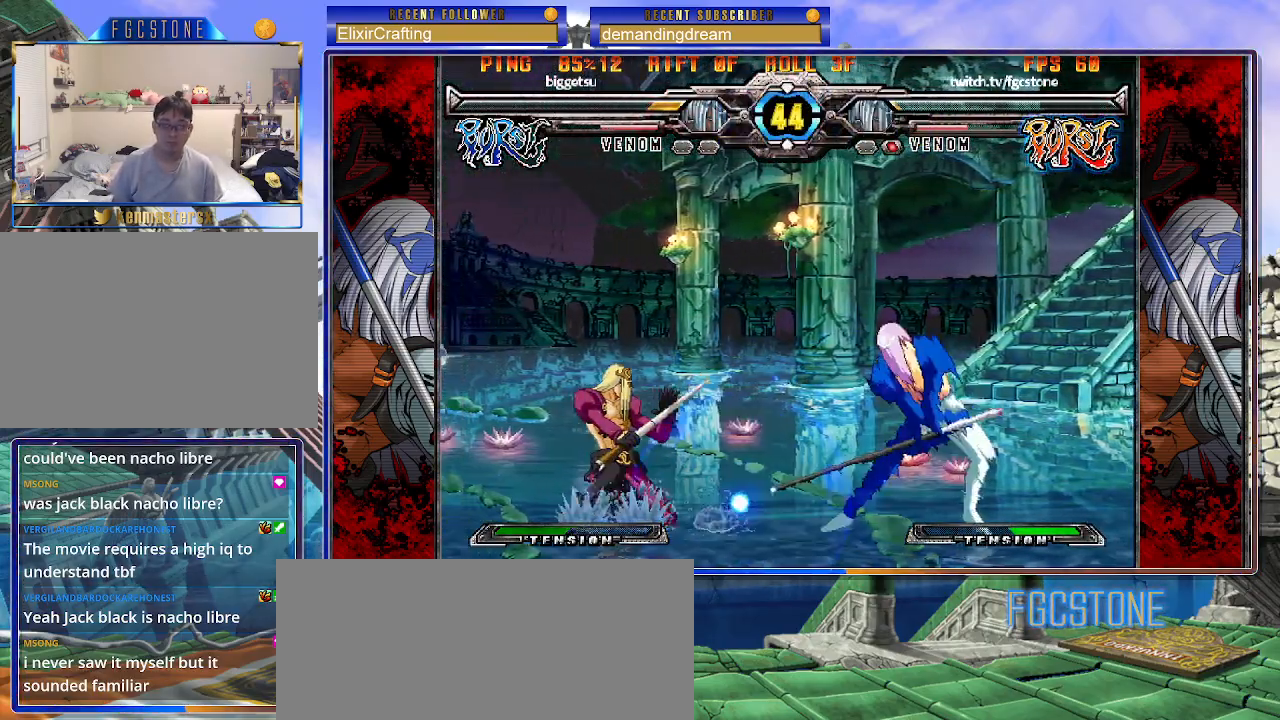
{"buttons": [], "left_stick": "left", "events": [[17, "left_stick", "right"], [233, "S", "down"], [283, "S", "up"], [383, "left_stick", "center"], [467, "left_stick", "left"]]}
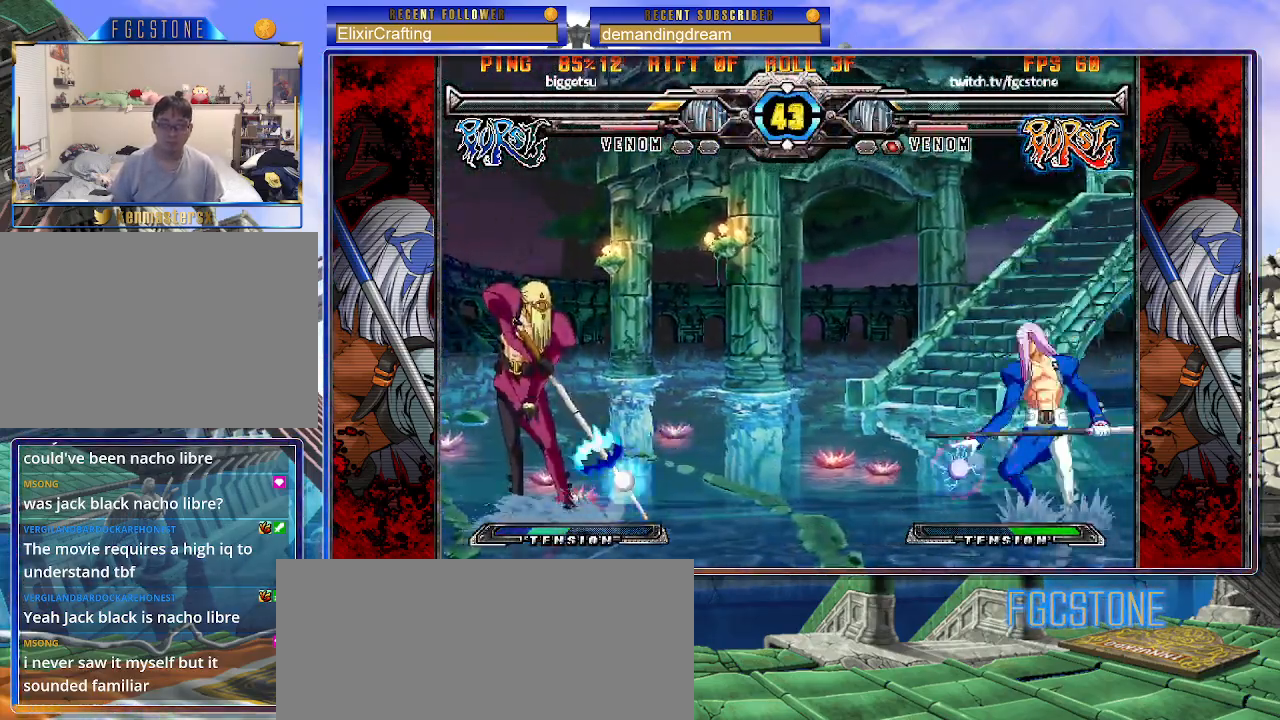
{"buttons": [], "left_stick": "up-right", "events": [[17, "left_stick", "center"], [100, "left_stick", "up-left"], [250, "left_stick", "right"], [317, "left_stick", "up-right"]]}
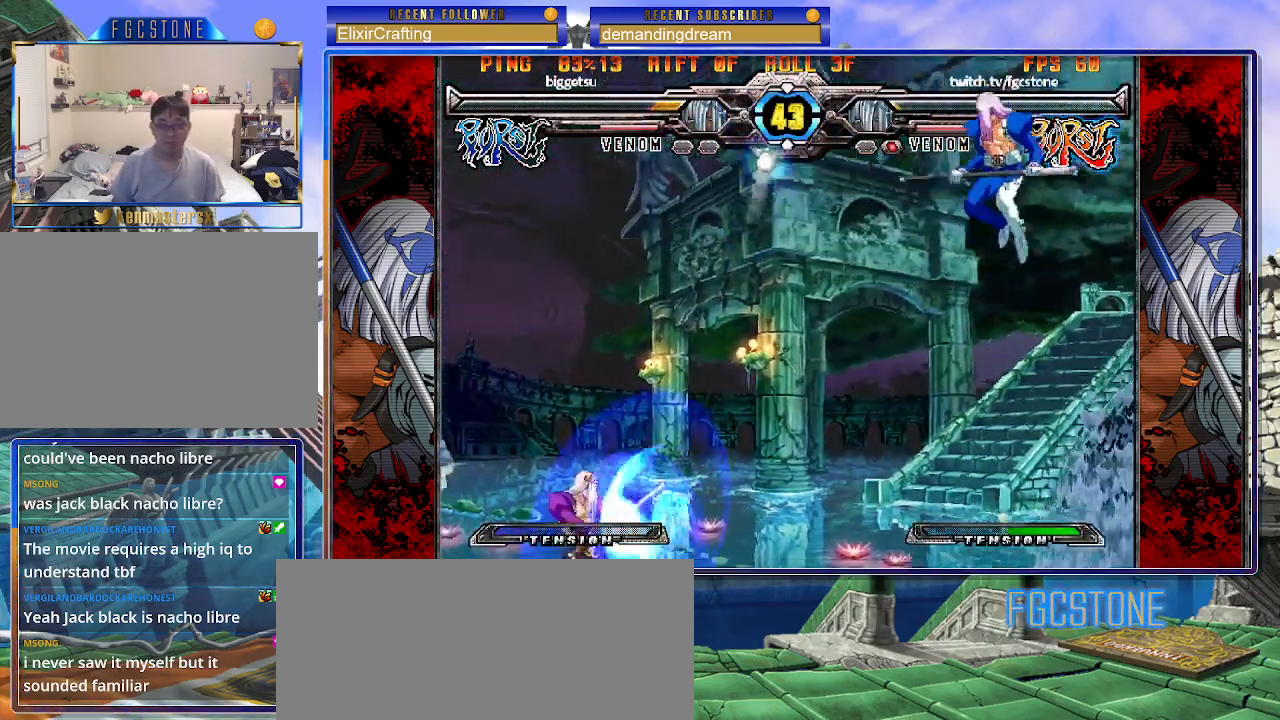
{"buttons": [], "left_stick": "right", "events": [[83, "left_stick", "right"]]}
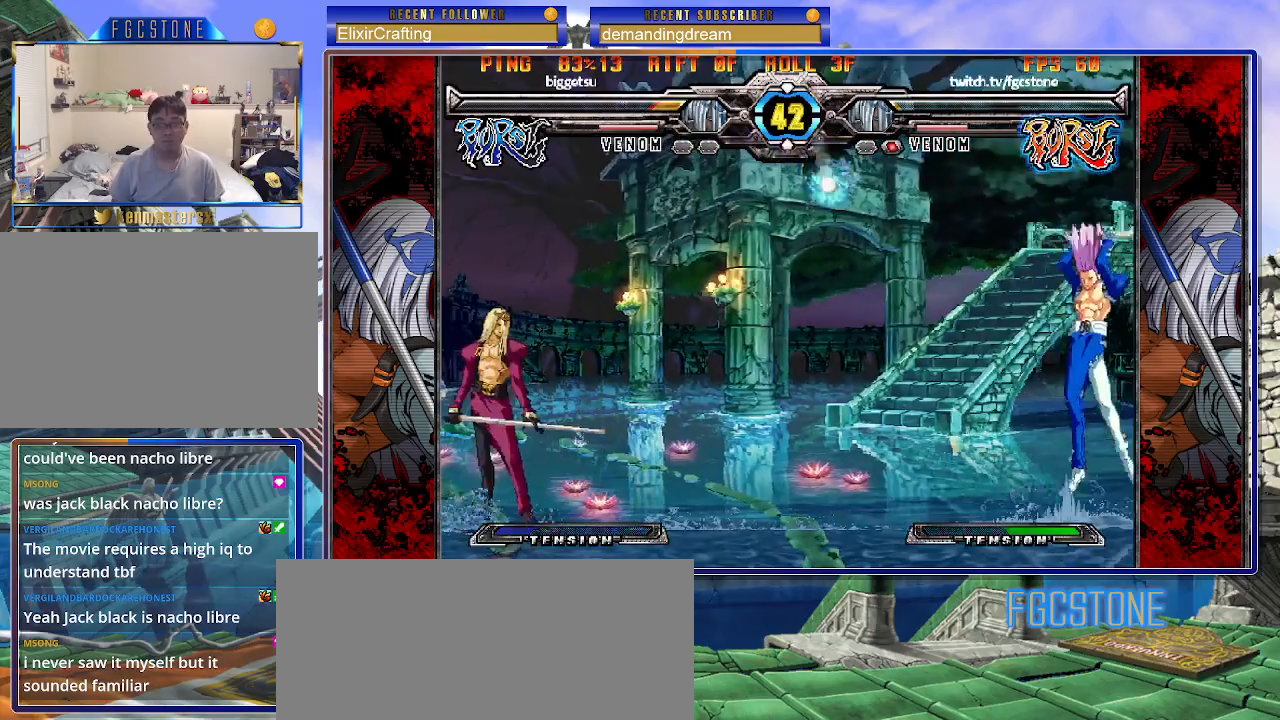
{"buttons": [], "left_stick": "center", "events": [[33, "left_stick", "left"], [83, "D", "down"], [133, "left_stick", "center"], [167, "D", "up"]]}
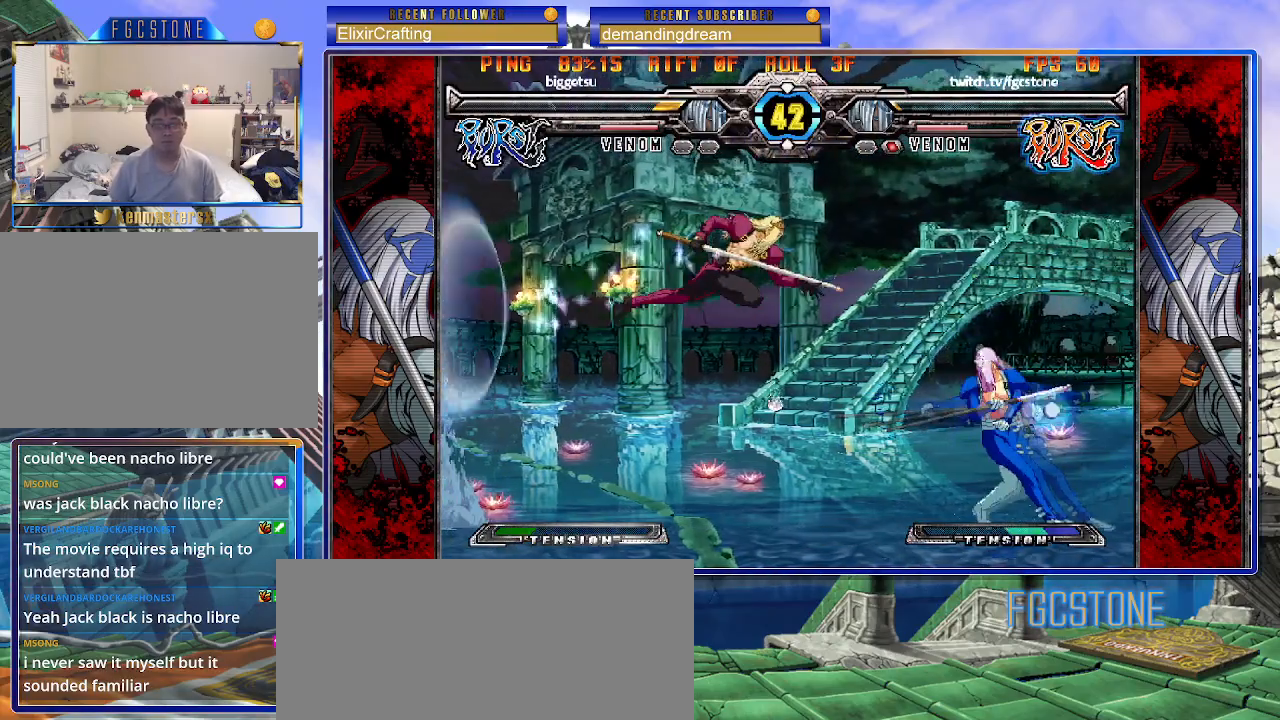
{"buttons": [], "left_stick": "right", "events": [[17, "left_stick", "left"], [83, "left_stick", "down"], [167, "left_stick", "right"]]}
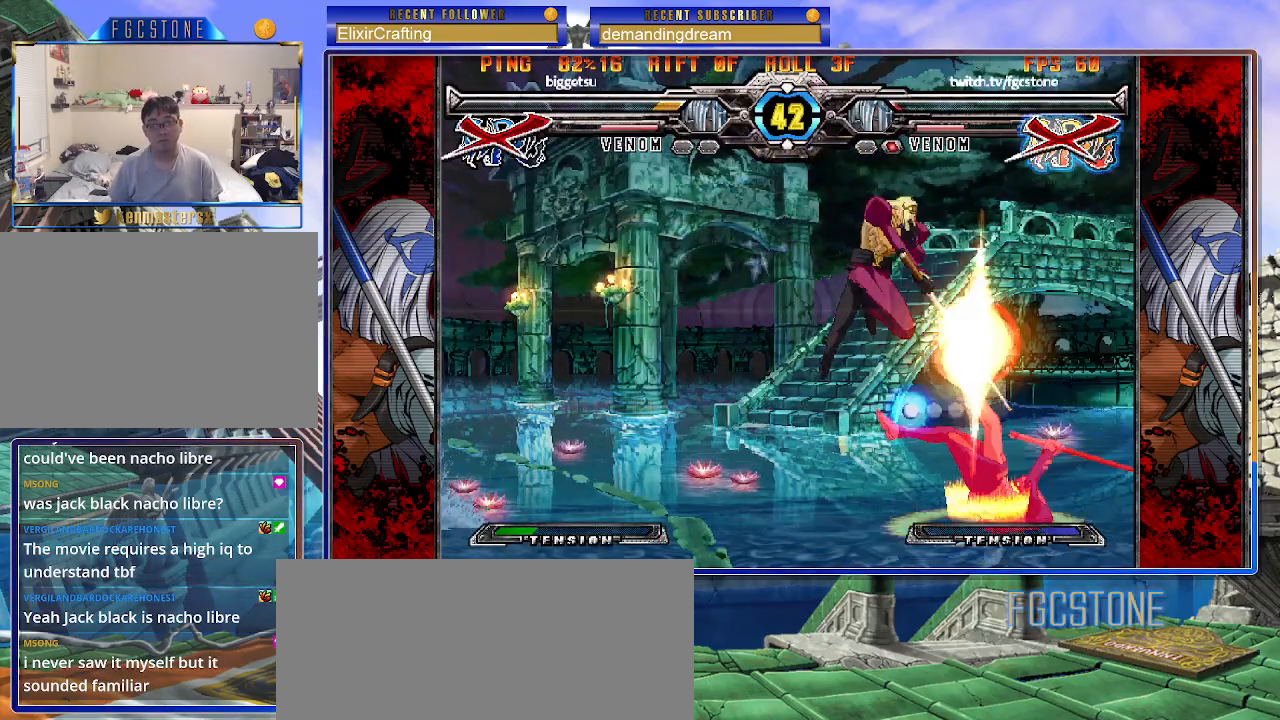
{"buttons": [], "left_stick": "center", "events": [[267, "left_stick", "center"]]}
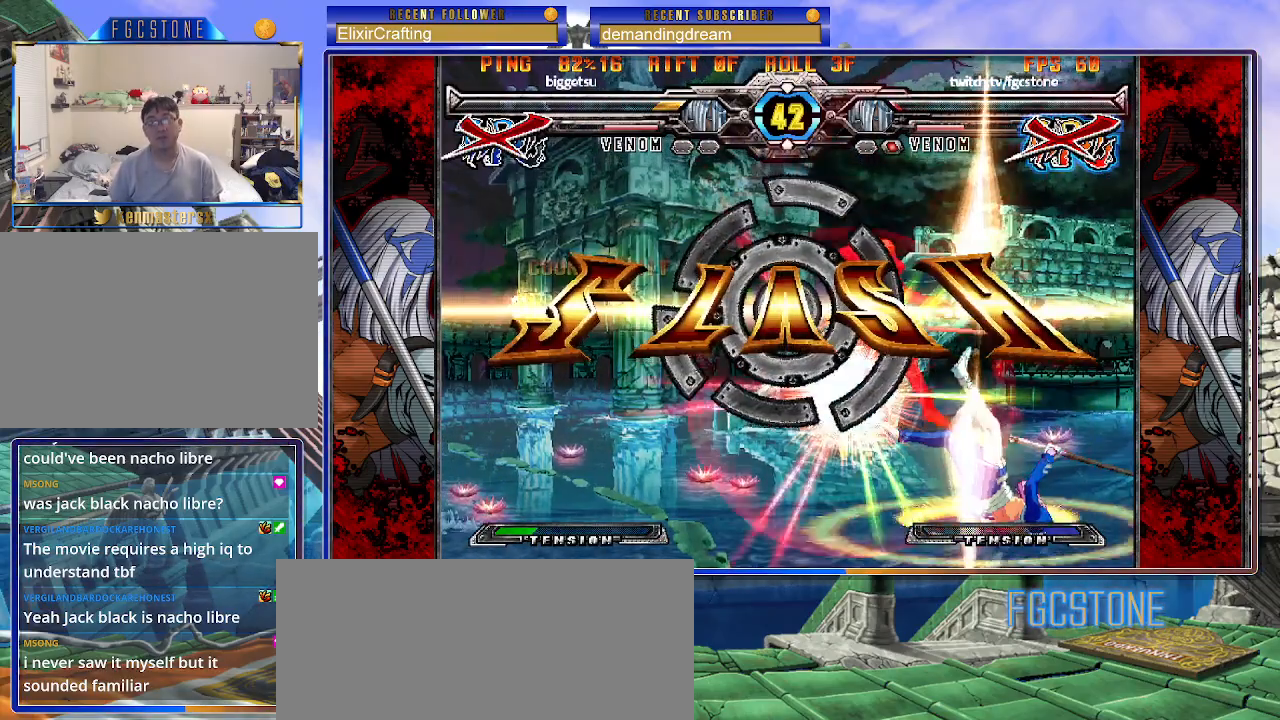
{"buttons": [], "left_stick": "center", "events": []}
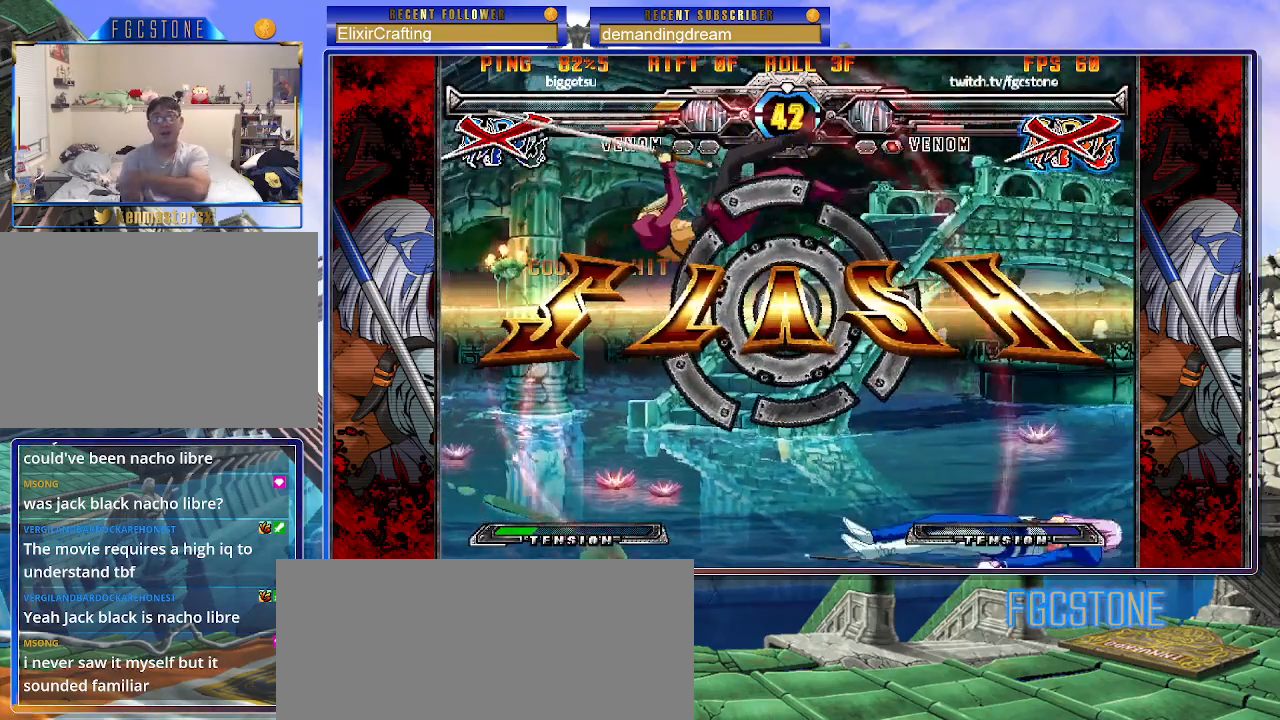
{"buttons": [], "left_stick": "center", "events": []}
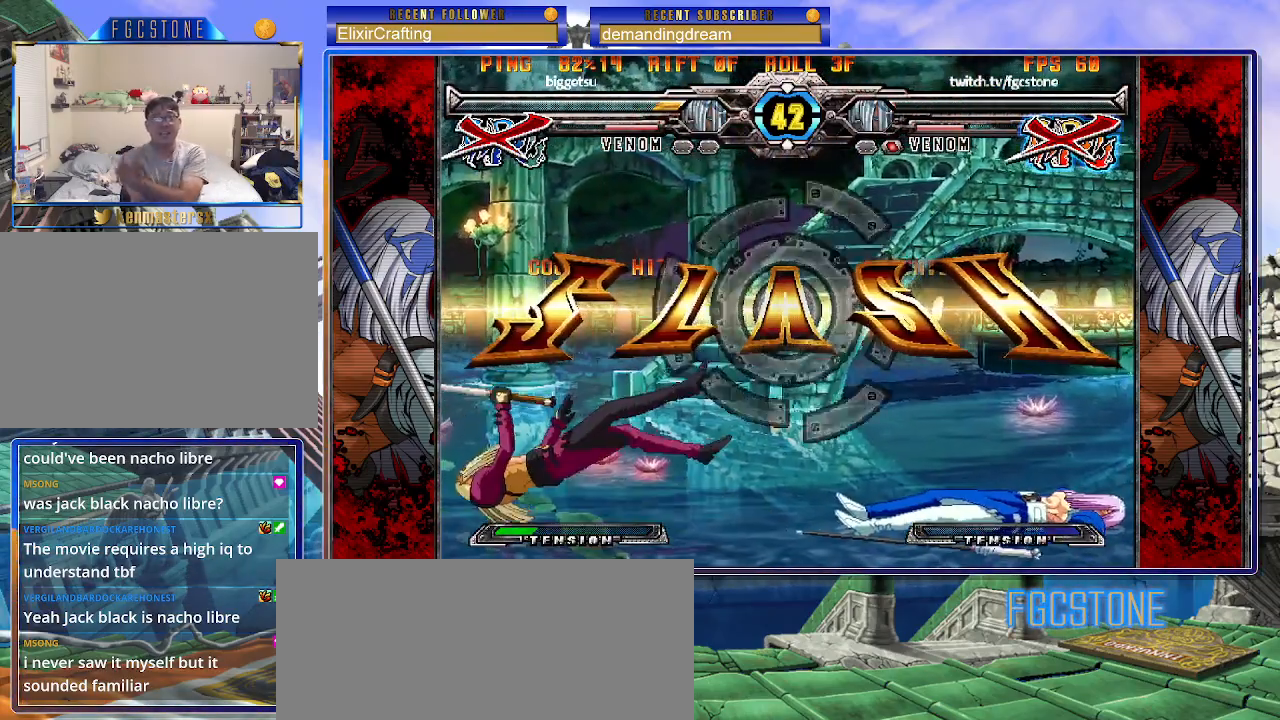
{"buttons": [], "left_stick": "center", "events": []}
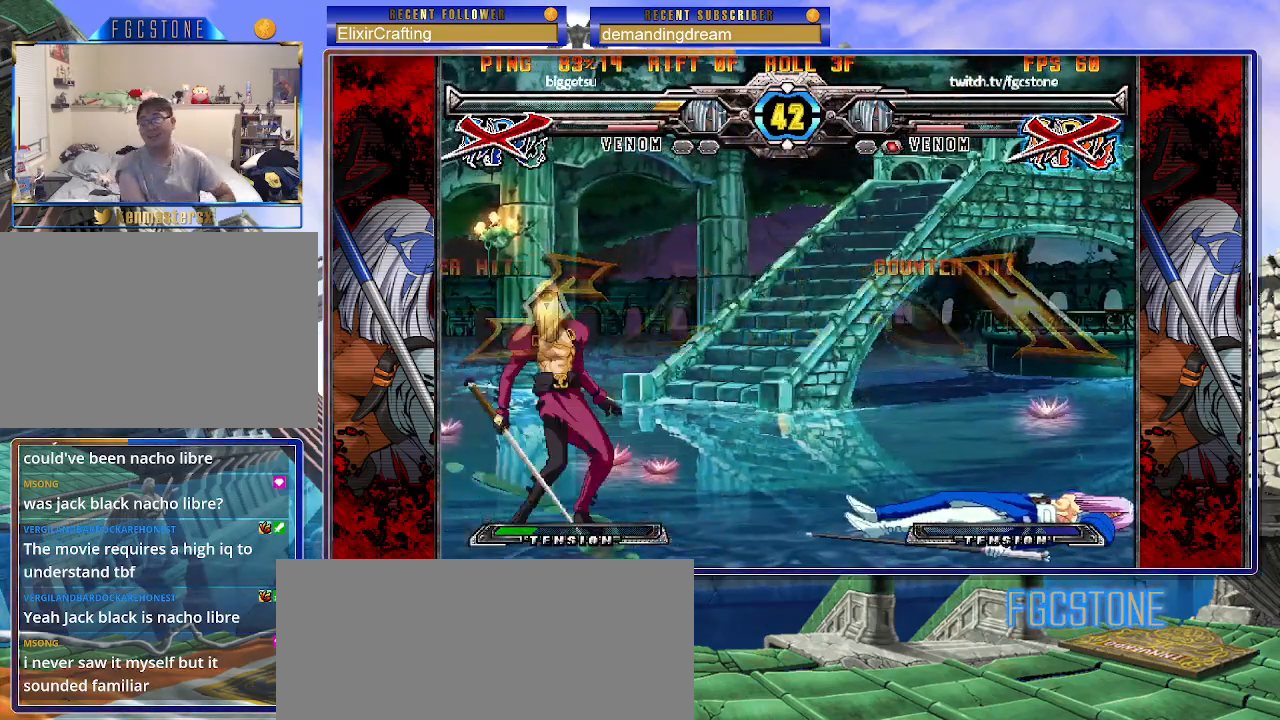
{"buttons": ["P"], "left_stick": "center", "events": [[467, "P", "down"]]}
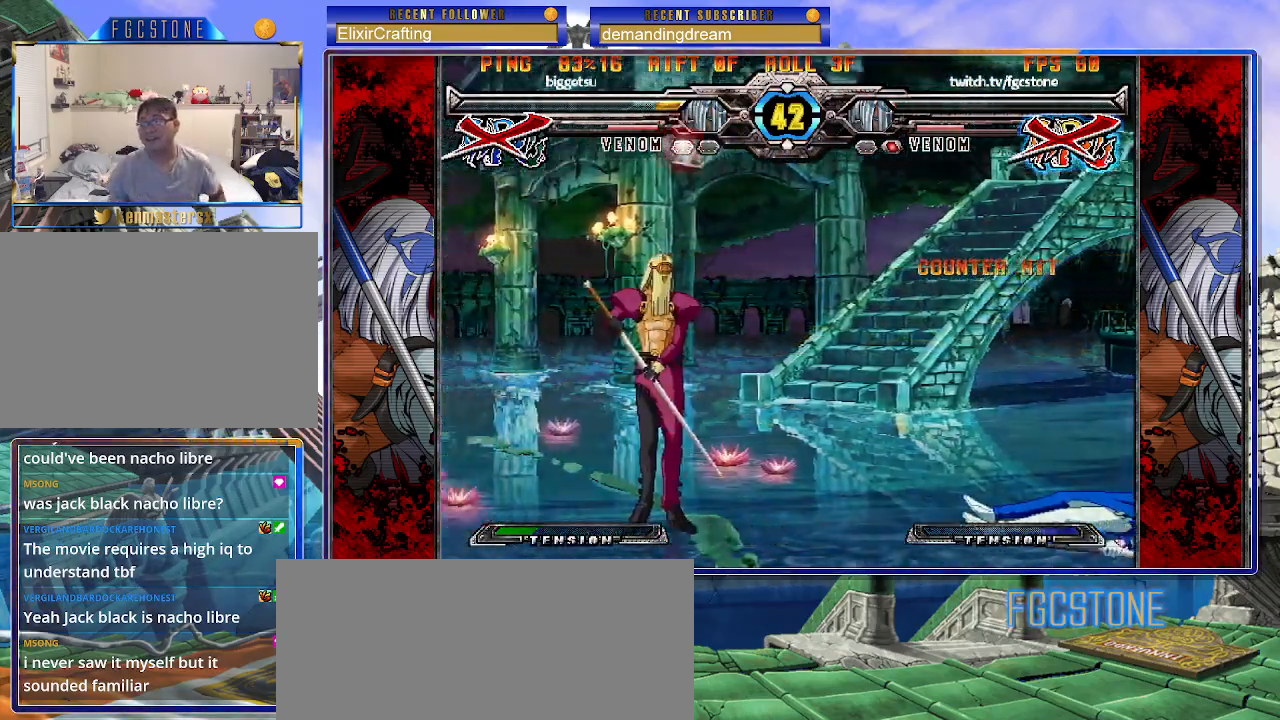
{"buttons": [], "left_stick": "center", "events": [[17, "P", "up"]]}
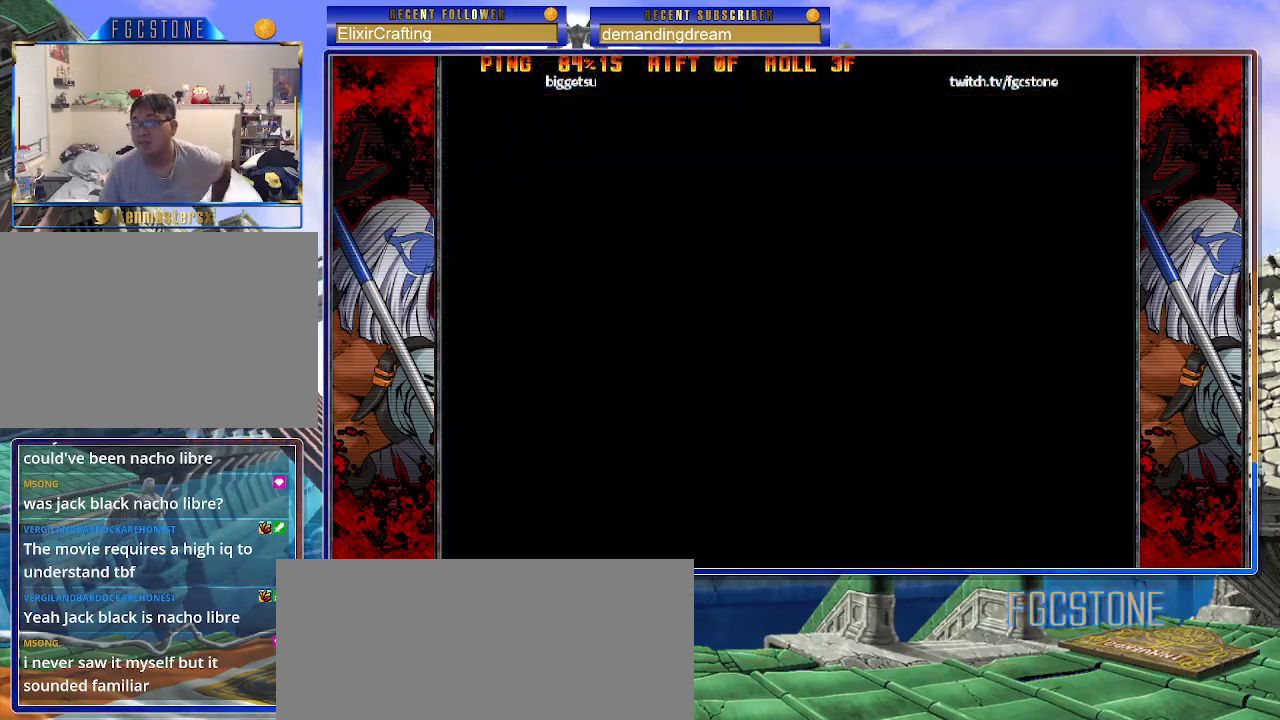
{"buttons": [], "left_stick": "center", "events": []}
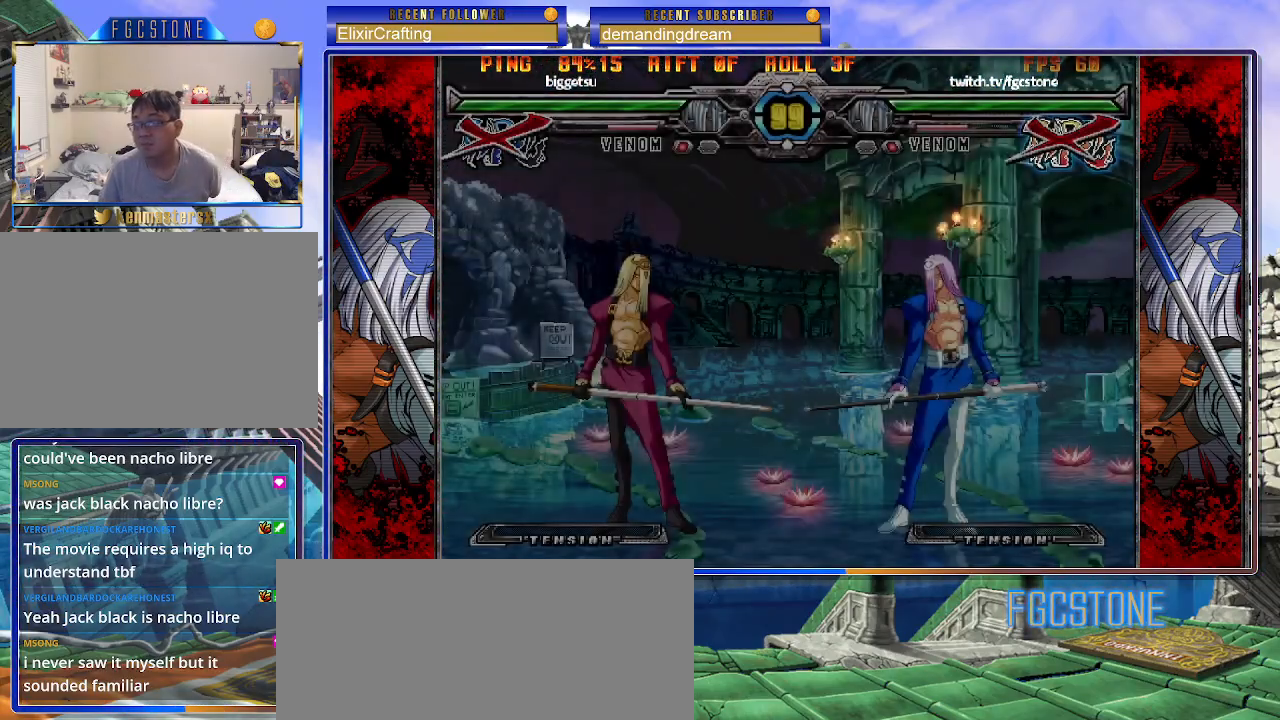
{"buttons": [], "left_stick": "center", "events": []}